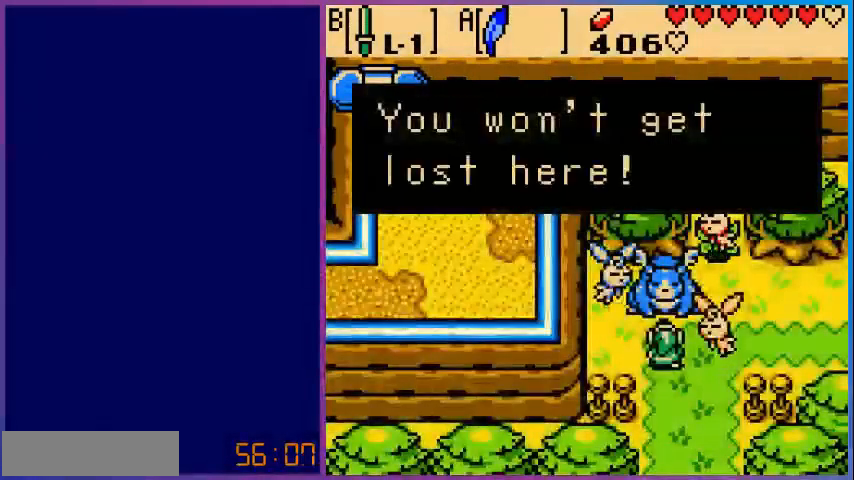
Gameplay with a controller (Nintendo layout); each line is a JSON object with the inputs held at the frame after it. "events" lists button and stick changes between this image and that frame as [ms after this image, input, new state], when the widget could be followed in between. Not read: L3 R3.
{"buttons": [], "events": []}
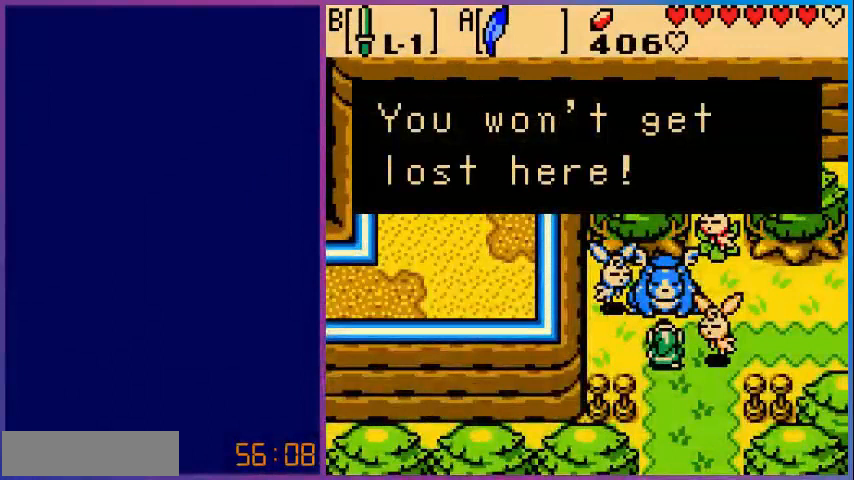
{"buttons": [], "events": []}
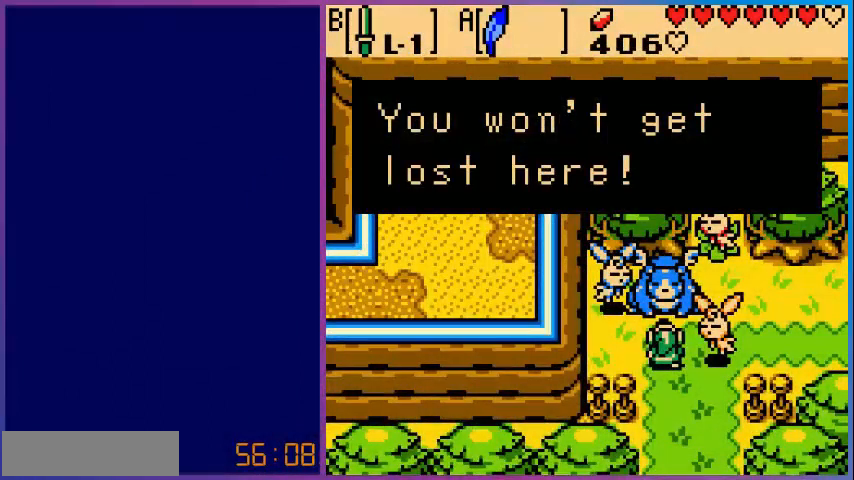
{"buttons": [], "events": [[240, "A", "down"], [440, "A", "up"]]}
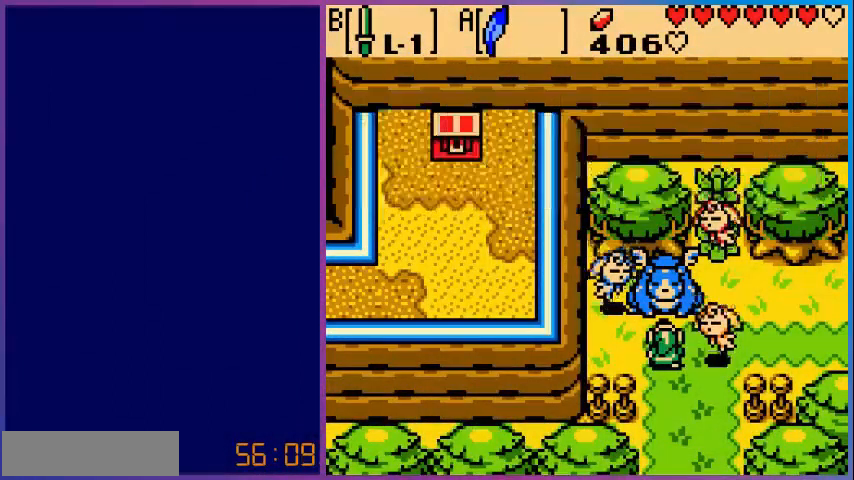
{"buttons": [], "events": []}
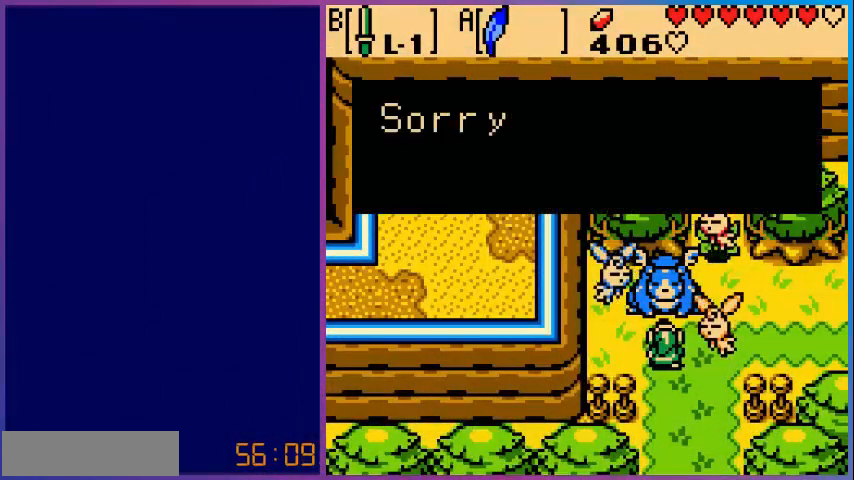
{"buttons": [], "events": []}
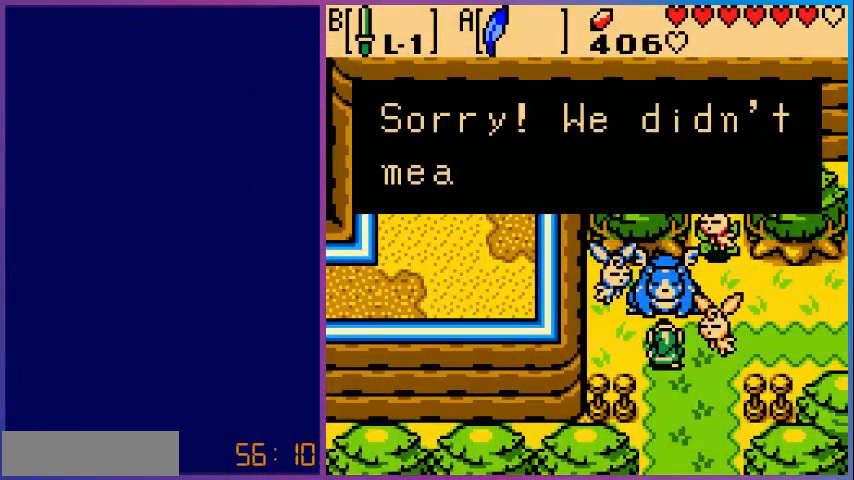
{"buttons": [], "events": []}
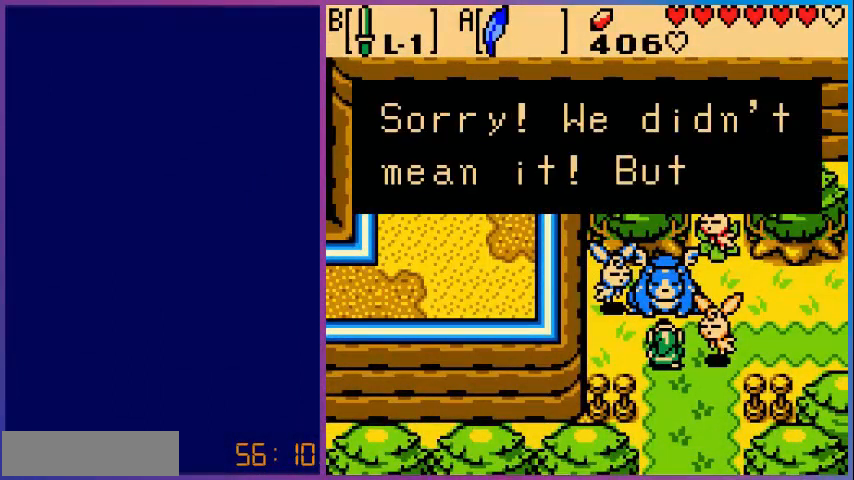
{"buttons": [], "events": [[320, "A", "down"], [520, "A", "up"]]}
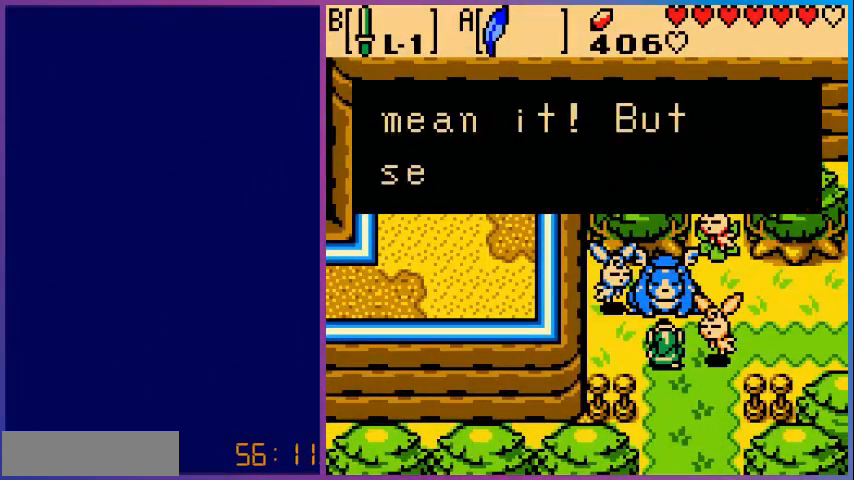
{"buttons": [], "events": []}
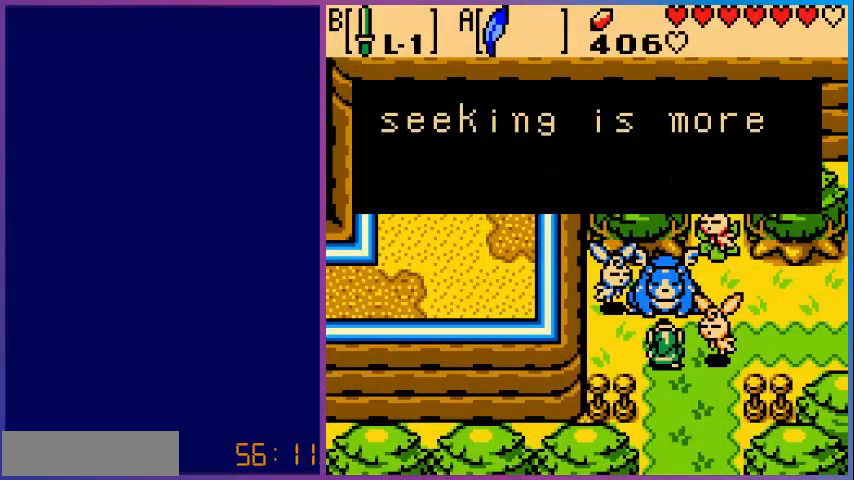
{"buttons": [], "events": []}
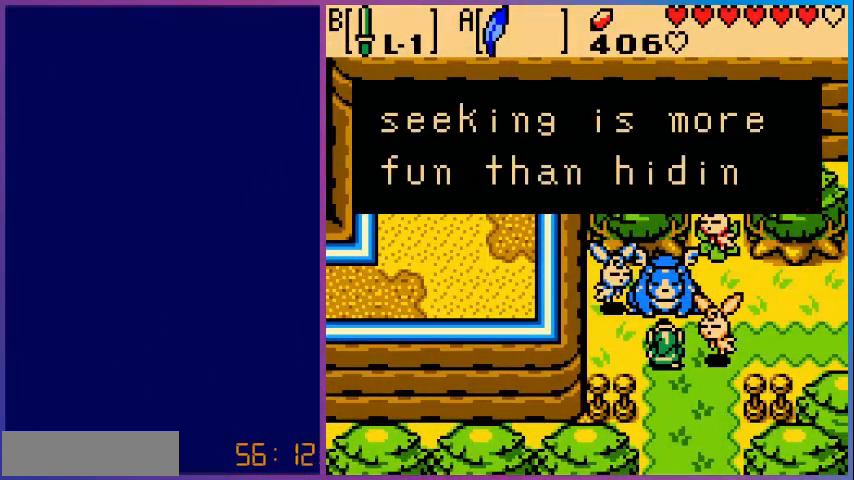
{"buttons": [], "events": []}
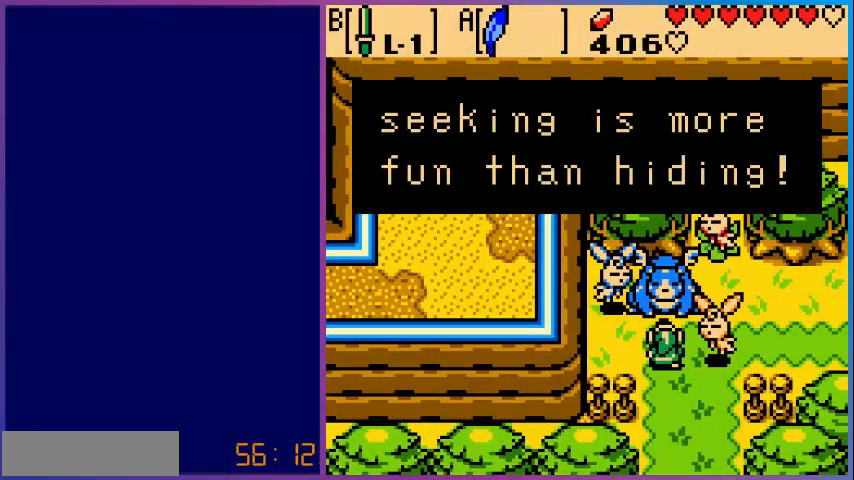
{"buttons": [], "events": []}
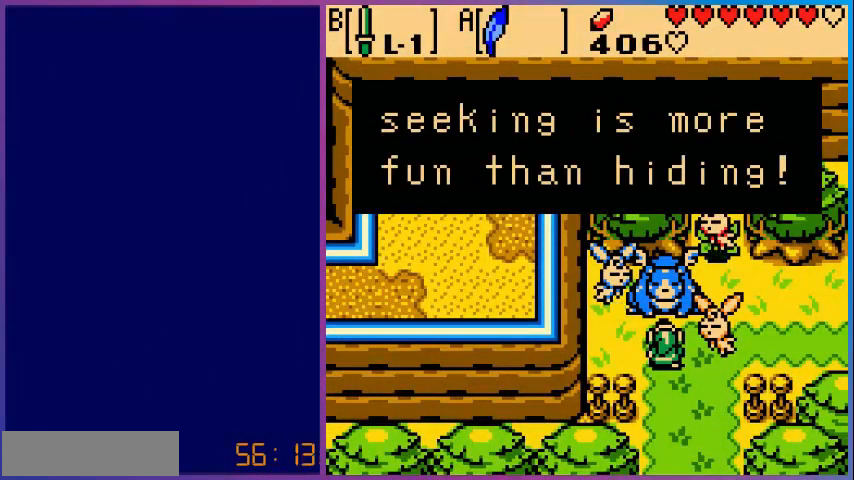
{"buttons": ["A"], "events": [[480, "A", "down"]]}
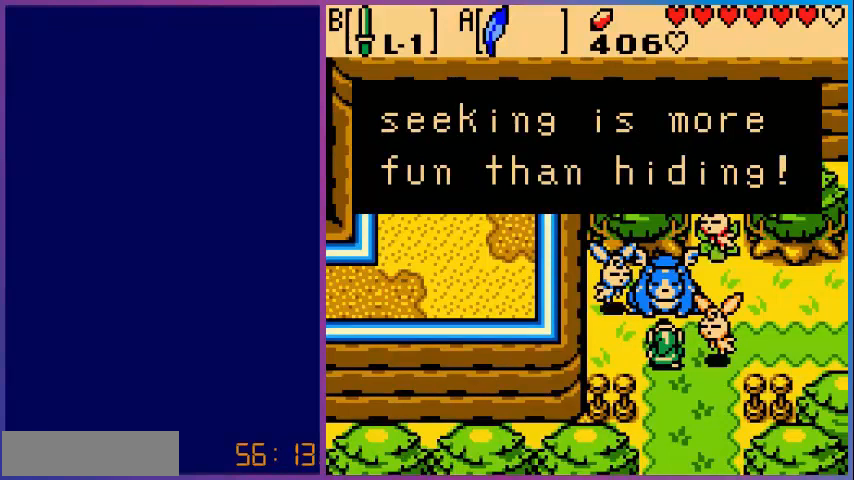
{"buttons": [], "events": [[200, "A", "up"]]}
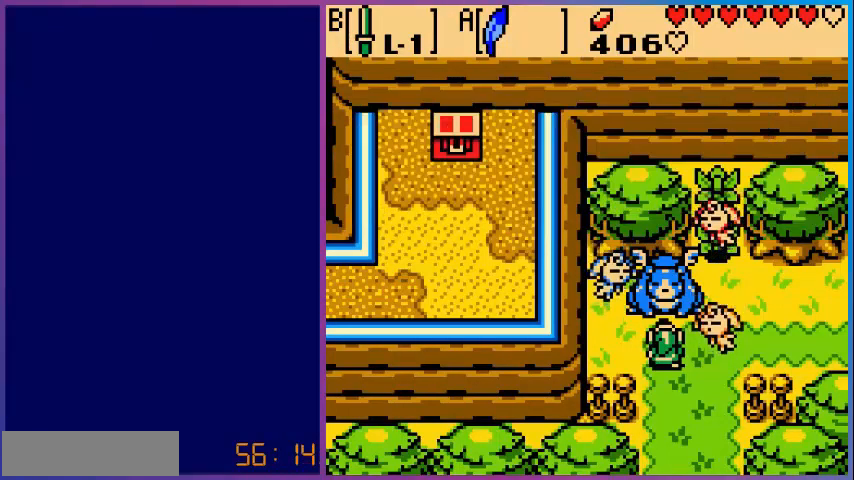
{"buttons": [], "events": []}
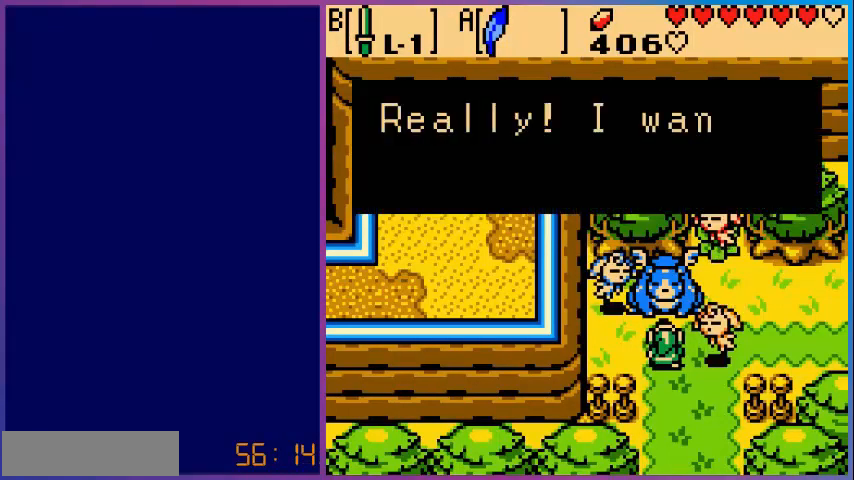
{"buttons": [], "events": []}
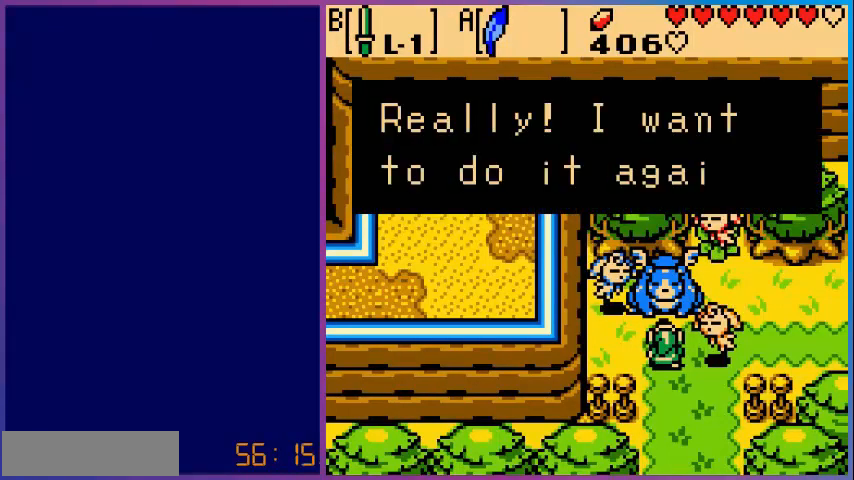
{"buttons": [], "events": []}
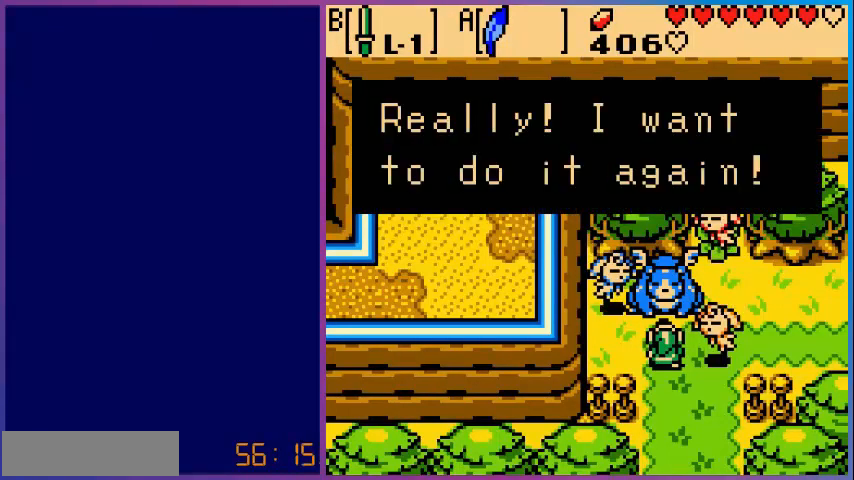
{"buttons": ["A"], "events": [[440, "A", "down"]]}
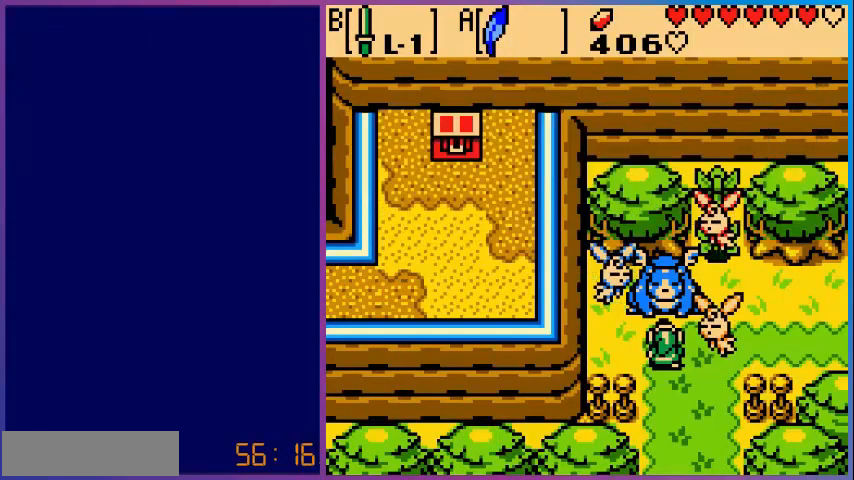
{"buttons": [], "events": [[120, "A", "up"]]}
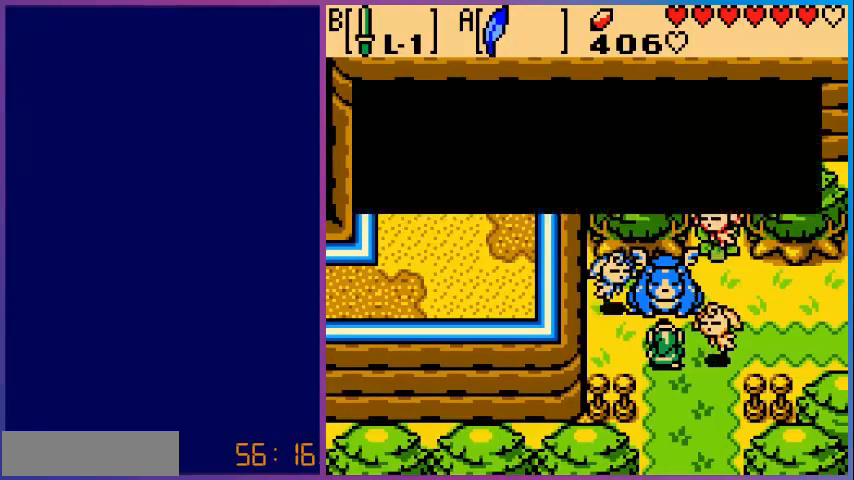
{"buttons": [], "events": []}
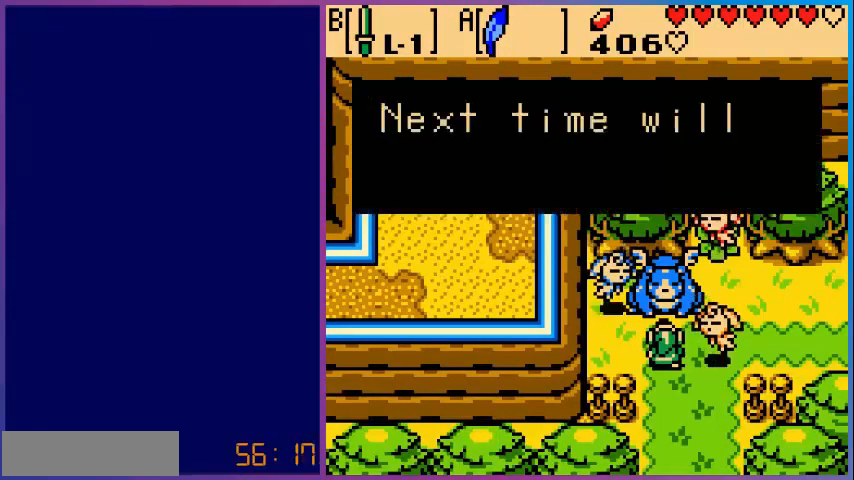
{"buttons": [], "events": []}
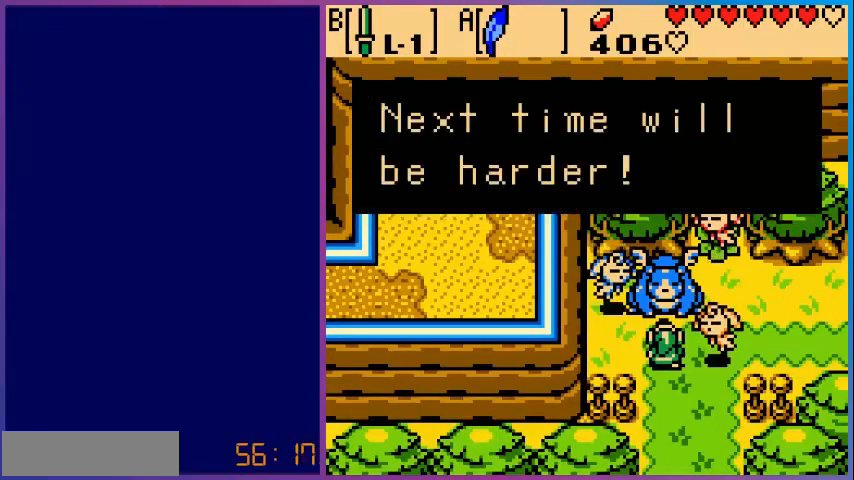
{"buttons": [], "events": [[200, "A", "down"], [400, "A", "up"]]}
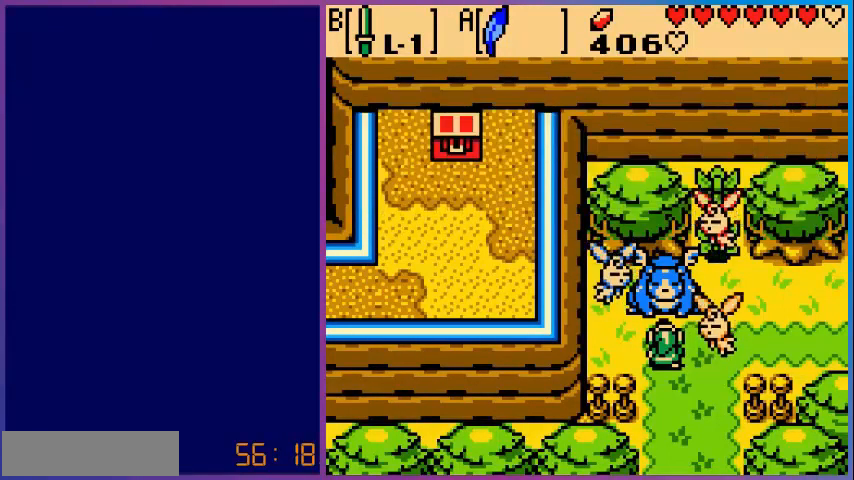
{"buttons": [], "events": []}
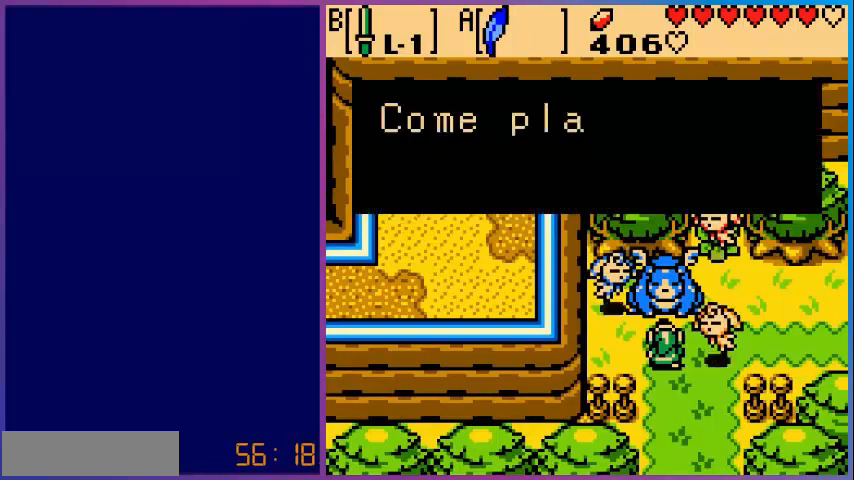
{"buttons": [], "events": []}
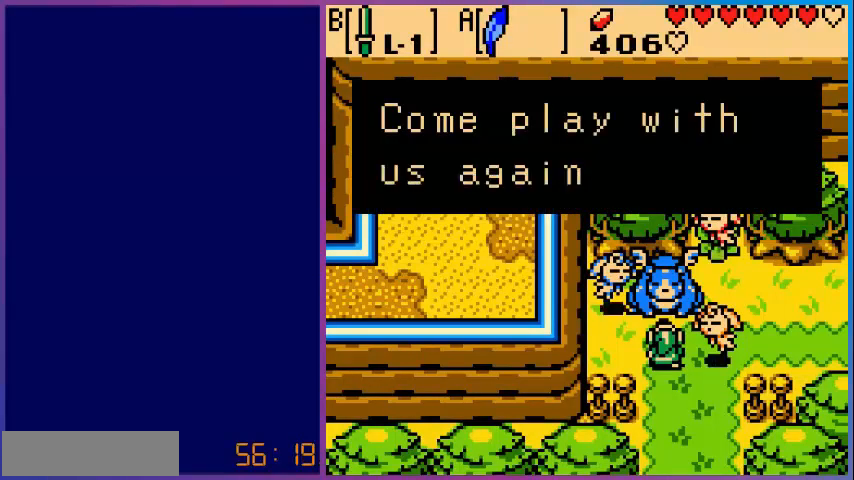
{"buttons": [], "events": []}
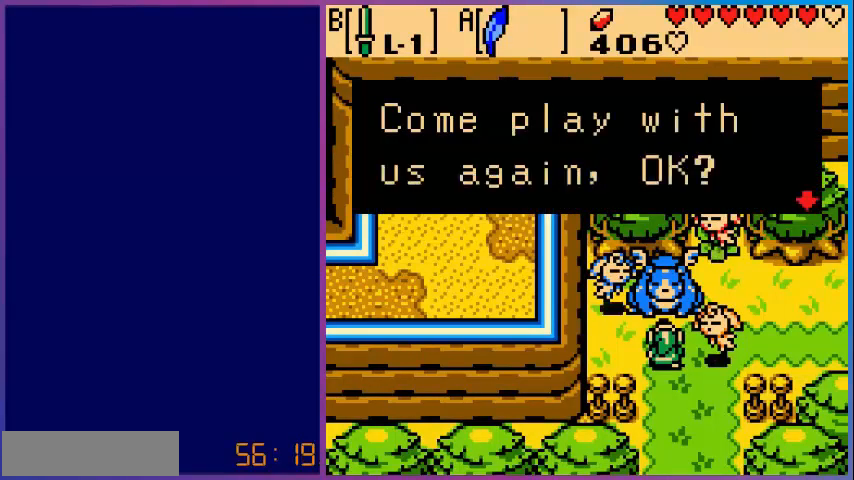
{"buttons": [], "events": []}
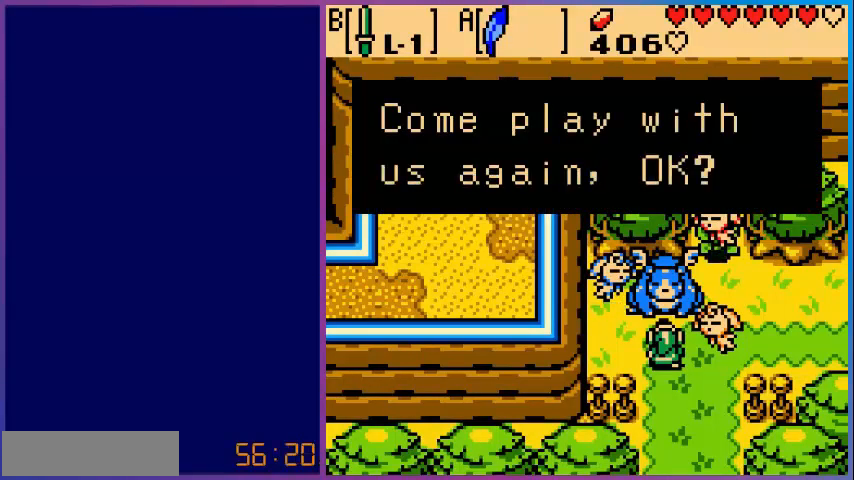
{"buttons": [], "events": []}
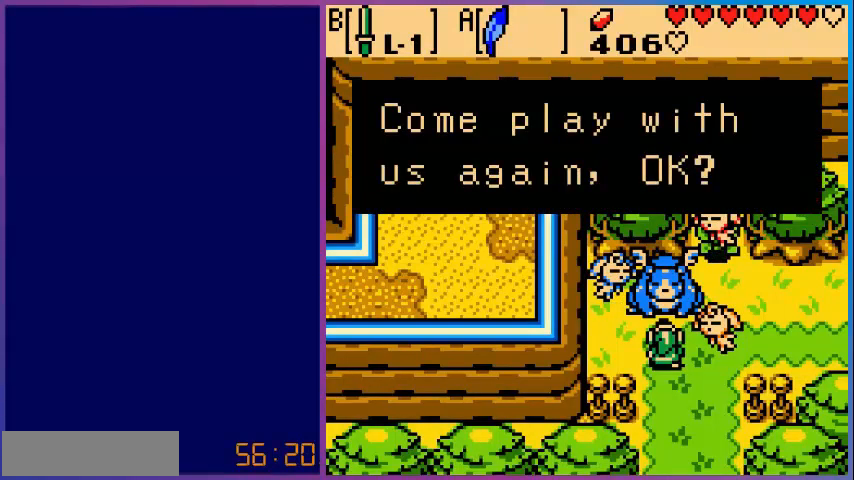
{"buttons": ["A"], "events": [[400, "A", "down"]]}
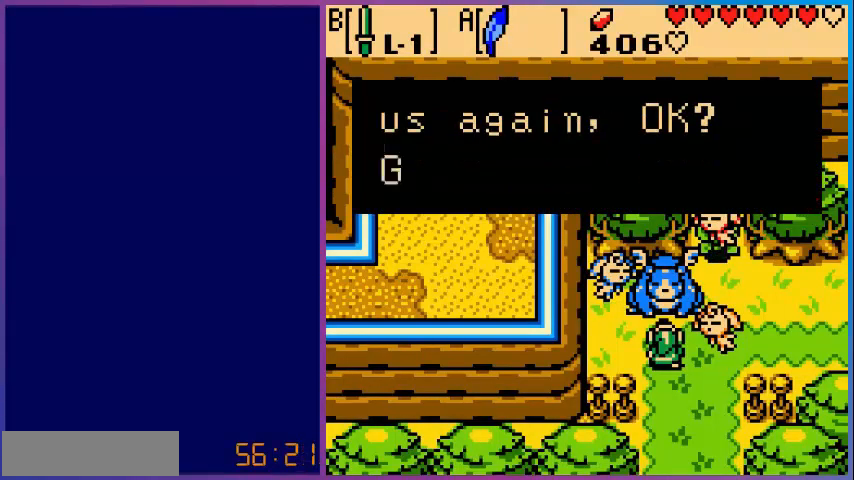
{"buttons": [], "events": [[80, "A", "up"], [280, "A", "down"], [480, "A", "up"]]}
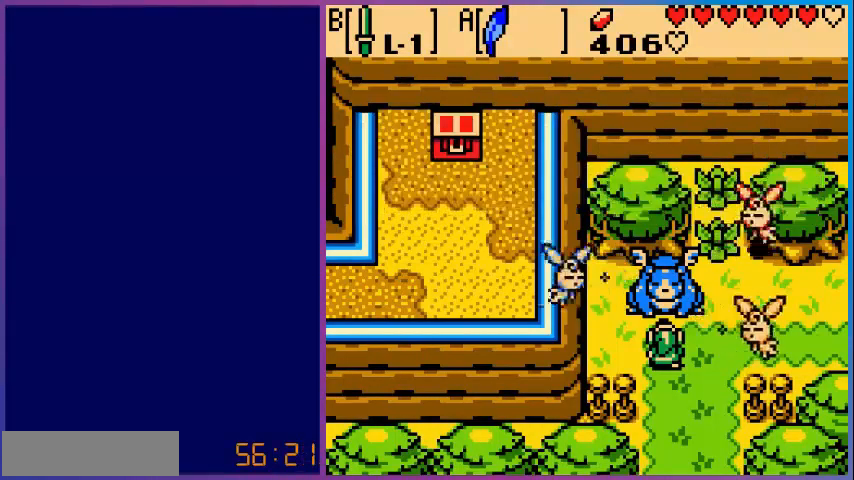
{"buttons": [], "events": []}